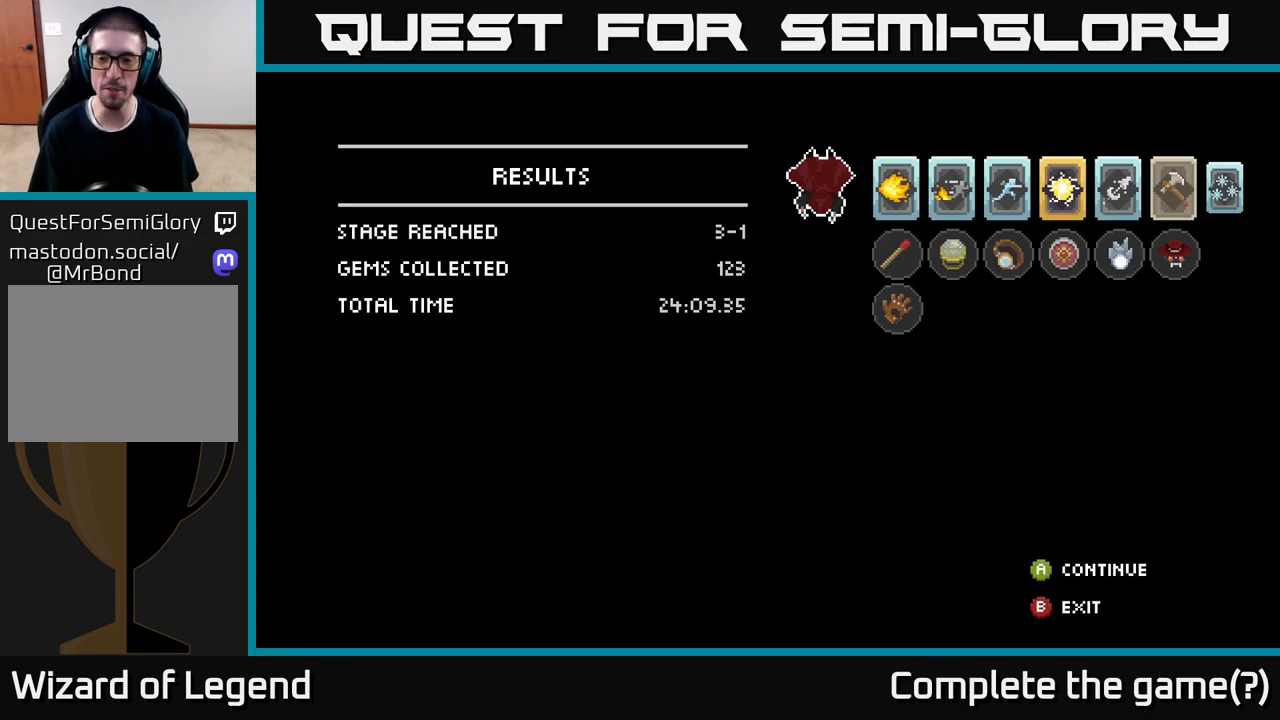
Gameplay with a controller (Xbox layout); each line is a JSON object with the inputs held at the frame after it. "events" lists button and stick changes between this image and that frame as [ms after this image, input, new state], when the widget could be followed in between.
{"buttons": [], "left_stick": "center", "right_stick": "center", "events": [[333, "A", "down"], [450, "A", "up"]]}
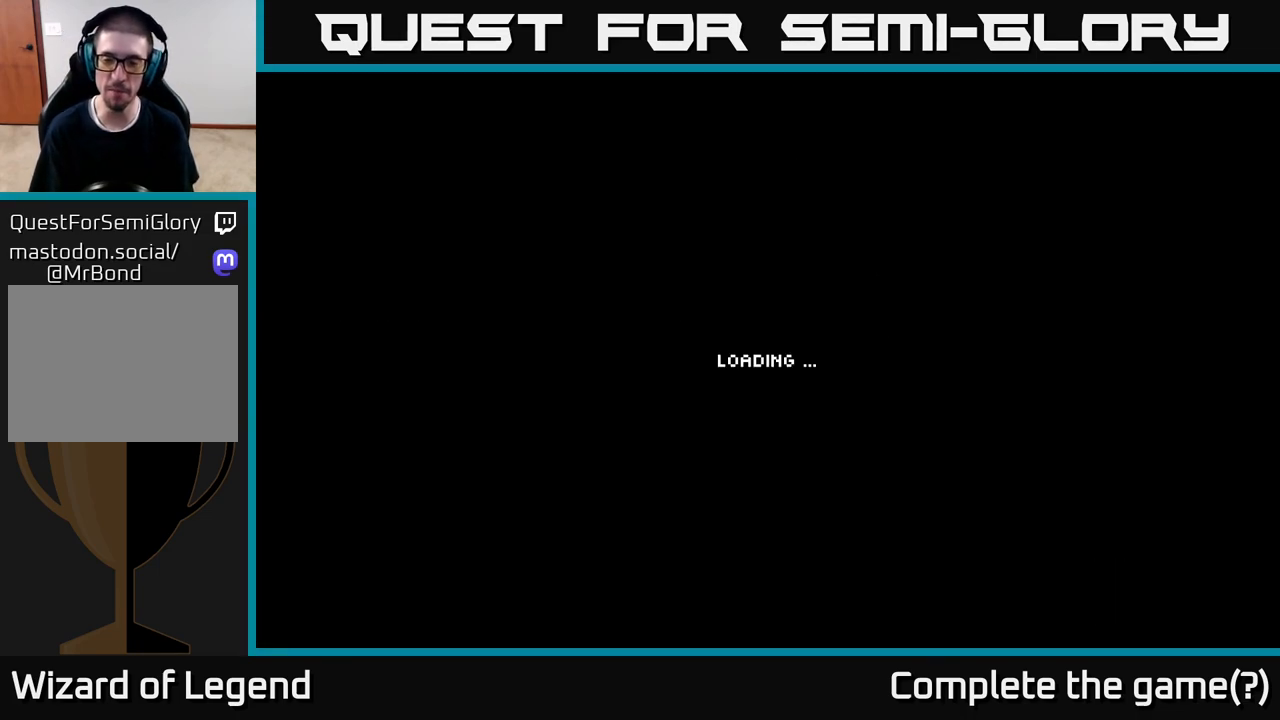
{"buttons": [], "left_stick": "center", "right_stick": "center", "events": []}
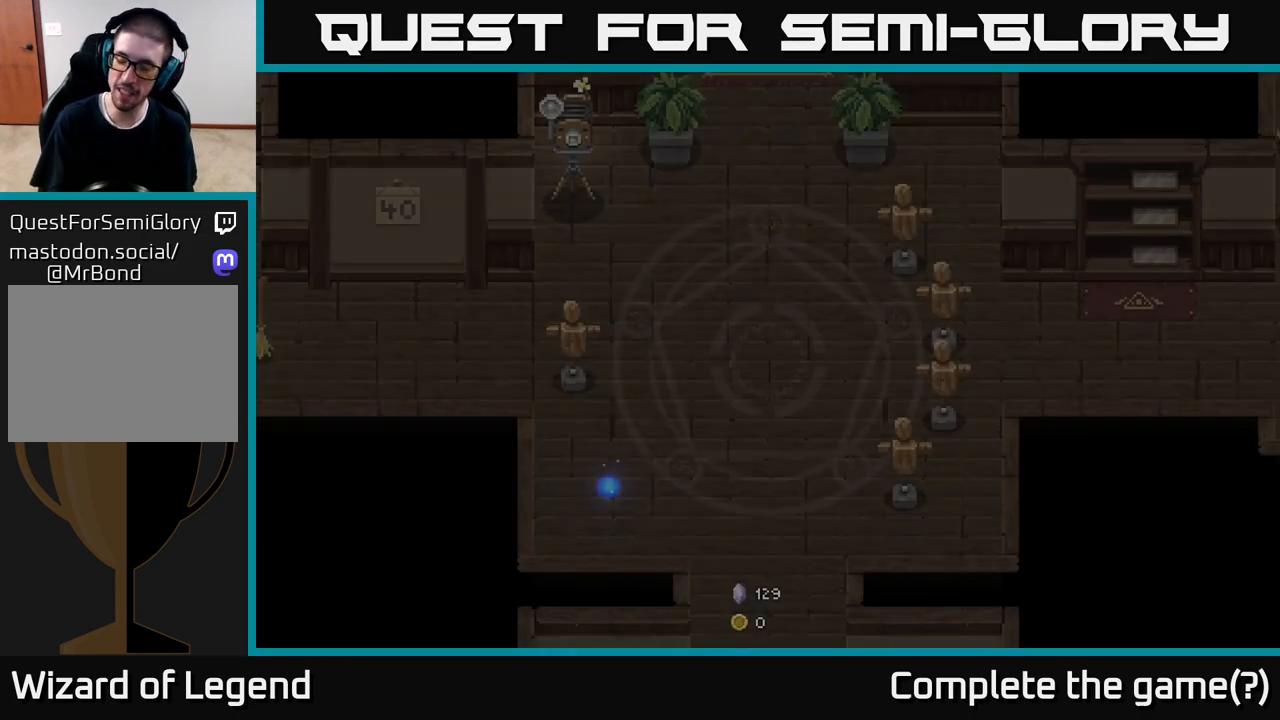
{"buttons": [], "left_stick": "center", "right_stick": "center", "events": []}
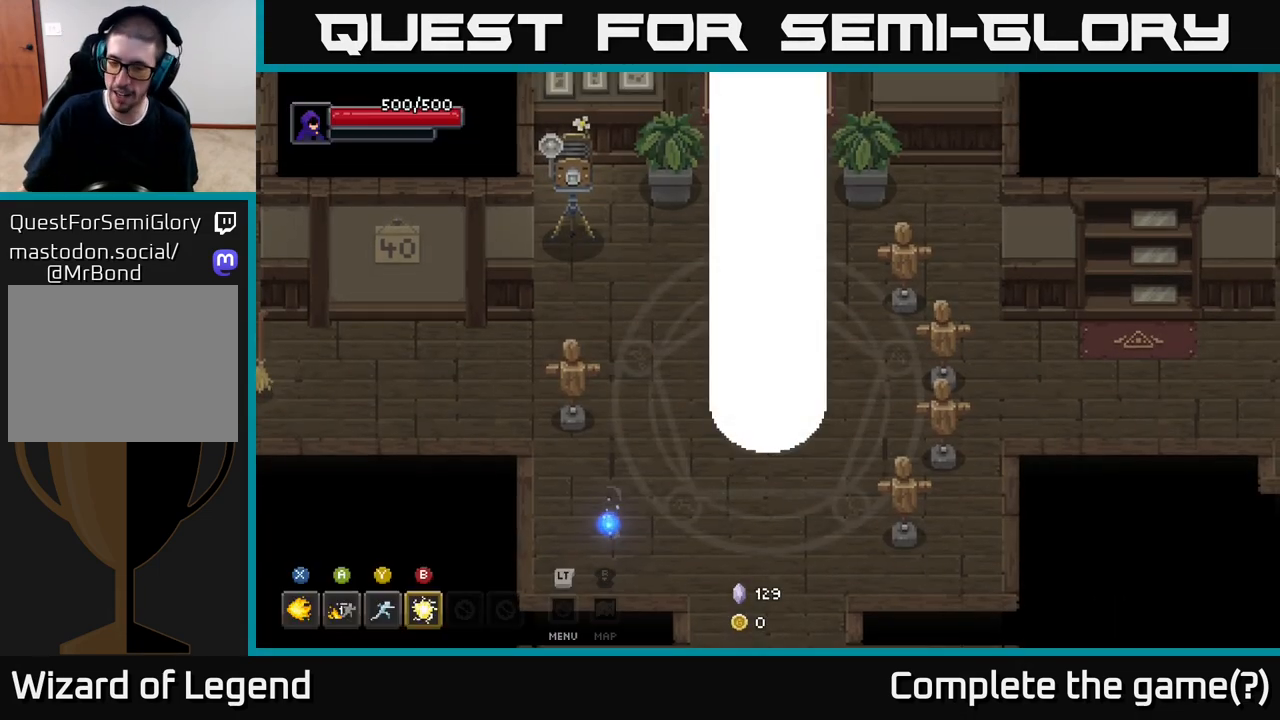
{"buttons": [], "left_stick": "center", "right_stick": "center", "events": []}
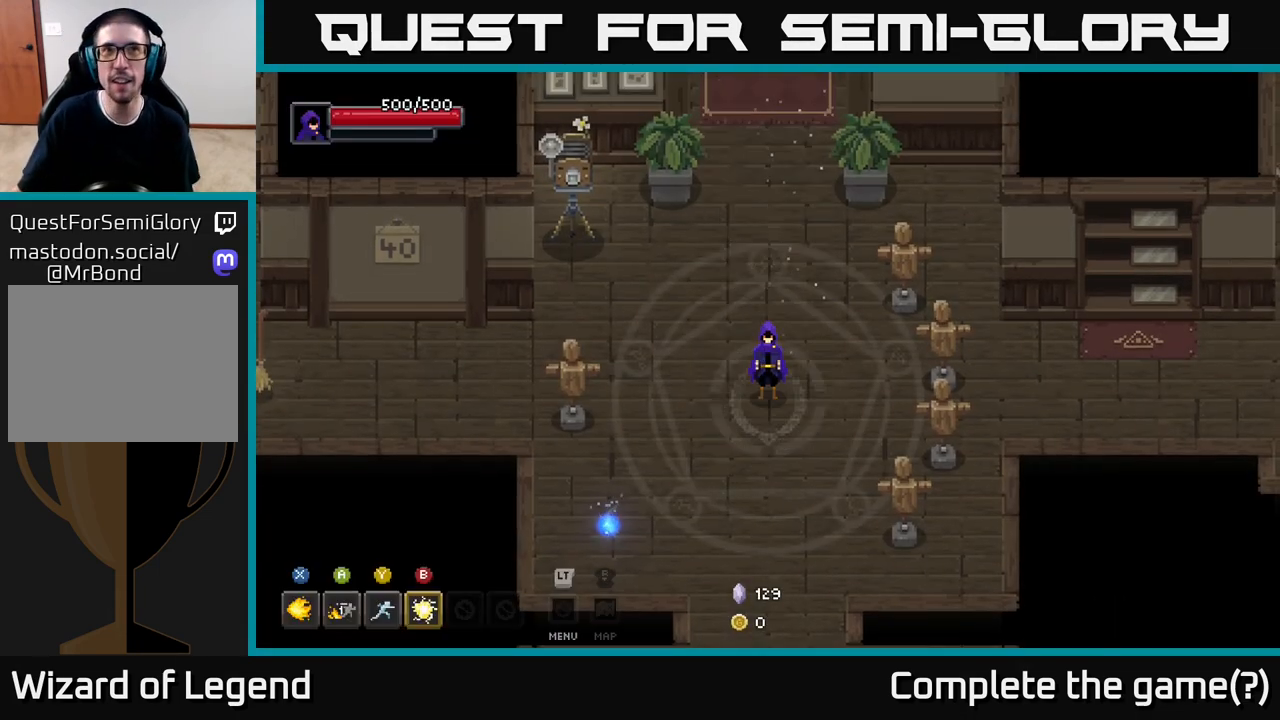
{"buttons": [], "left_stick": "up", "right_stick": "center", "events": [[383, "left_stick", "up"]]}
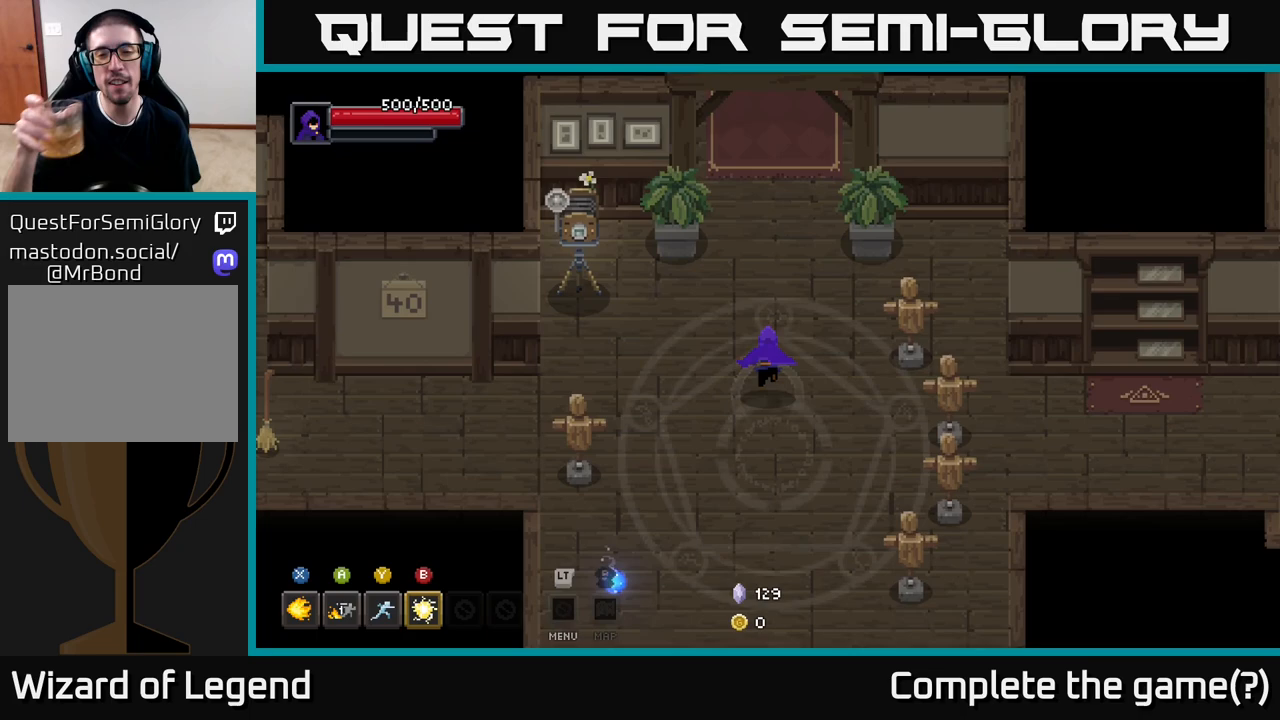
{"buttons": [], "left_stick": "center", "right_stick": "center", "events": [[250, "left_stick", "center"]]}
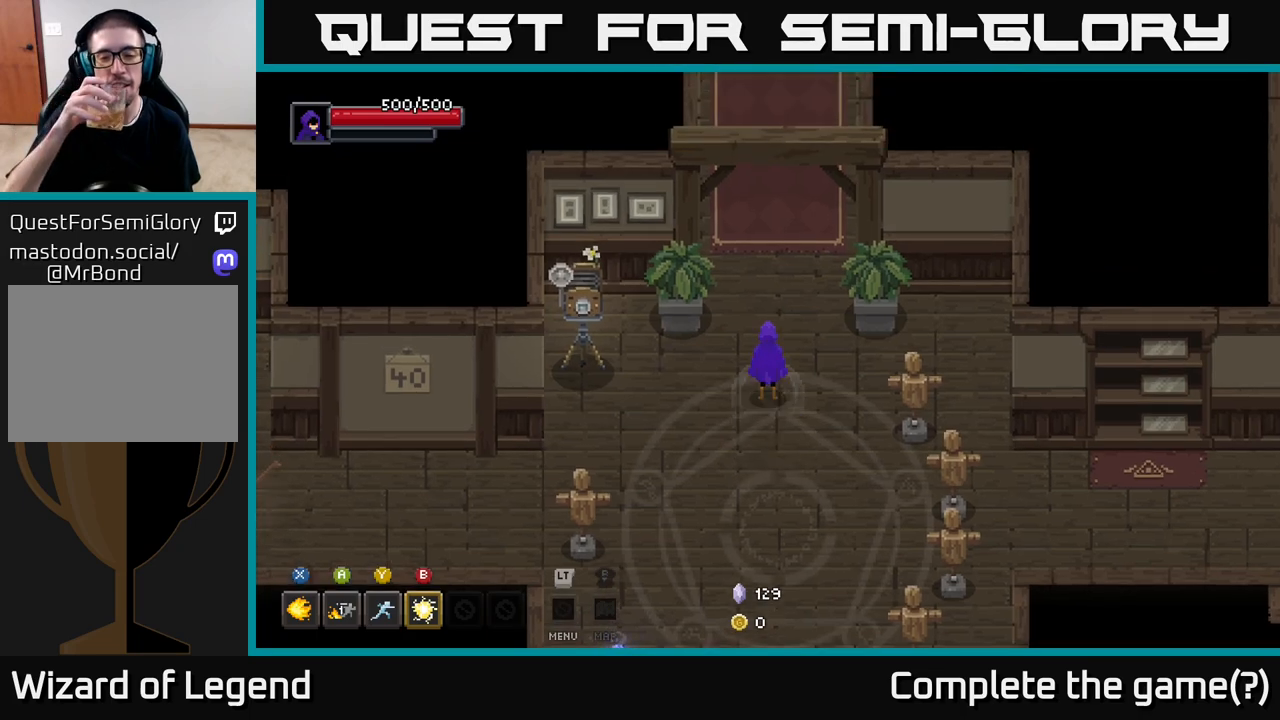
{"buttons": [], "left_stick": "center", "right_stick": "center", "events": []}
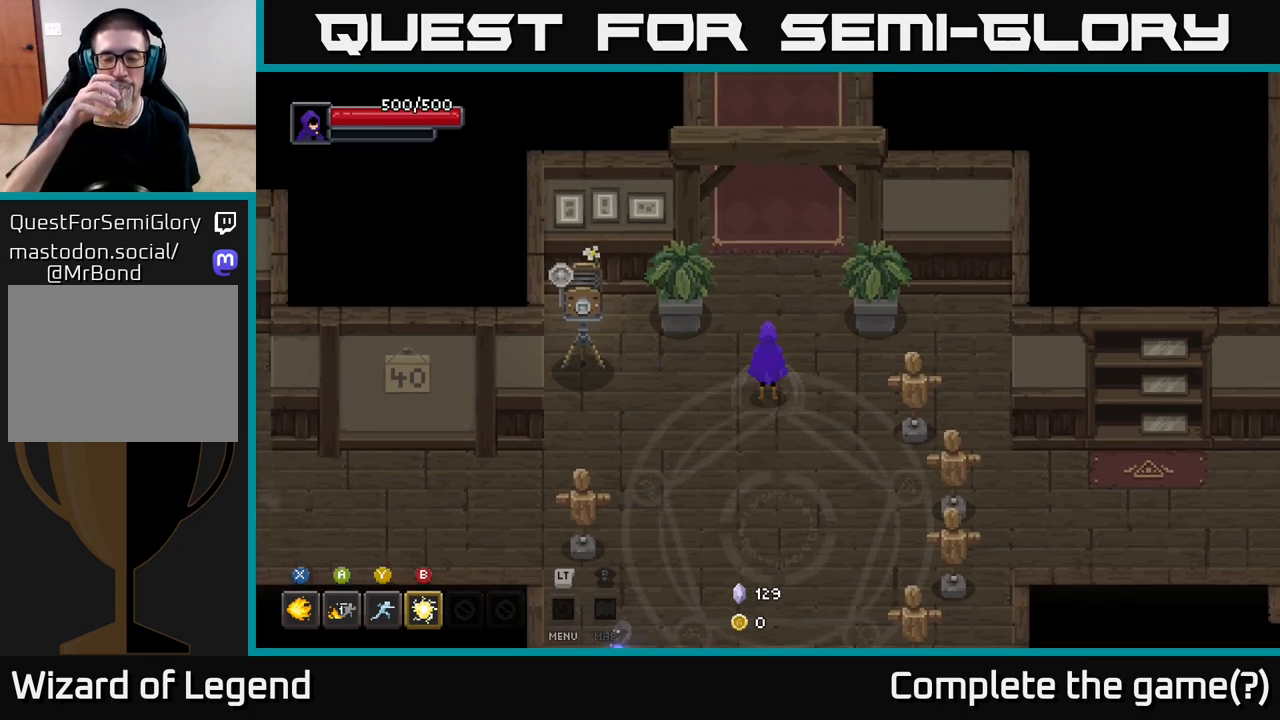
{"buttons": [], "left_stick": "up", "right_stick": "center", "events": [[333, "left_stick", "up"]]}
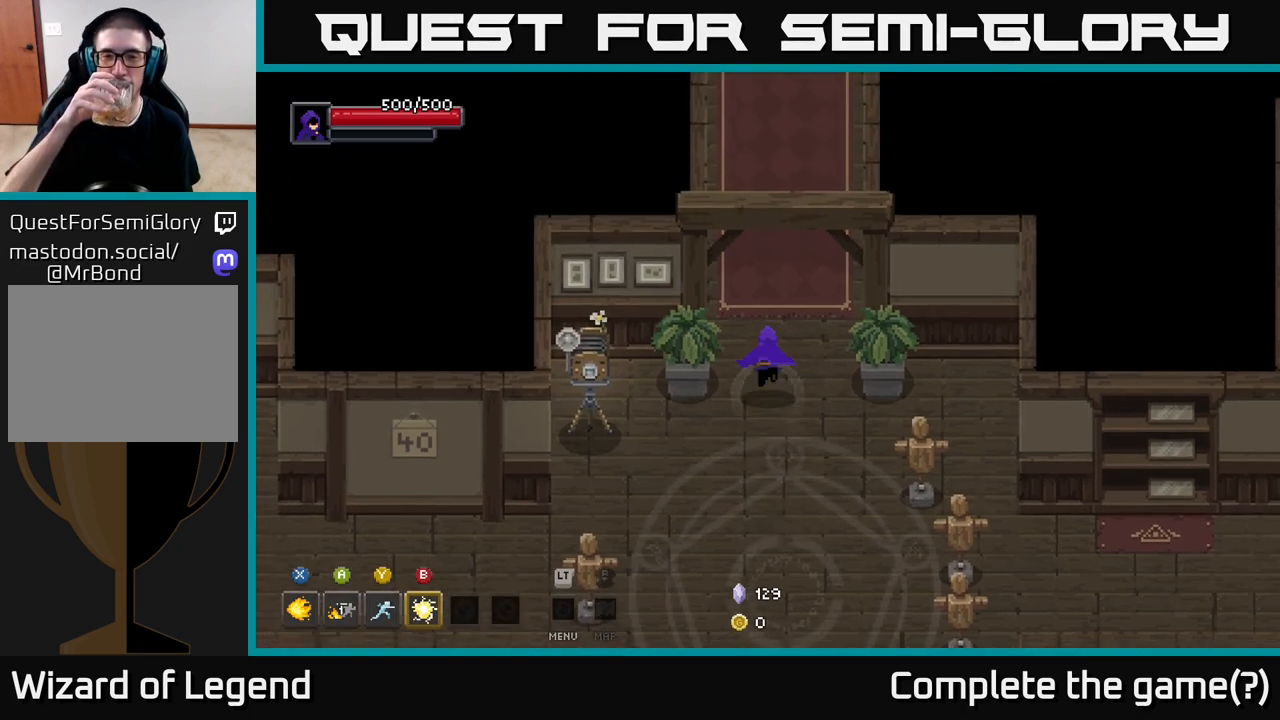
{"buttons": [], "left_stick": "up", "right_stick": "center", "events": []}
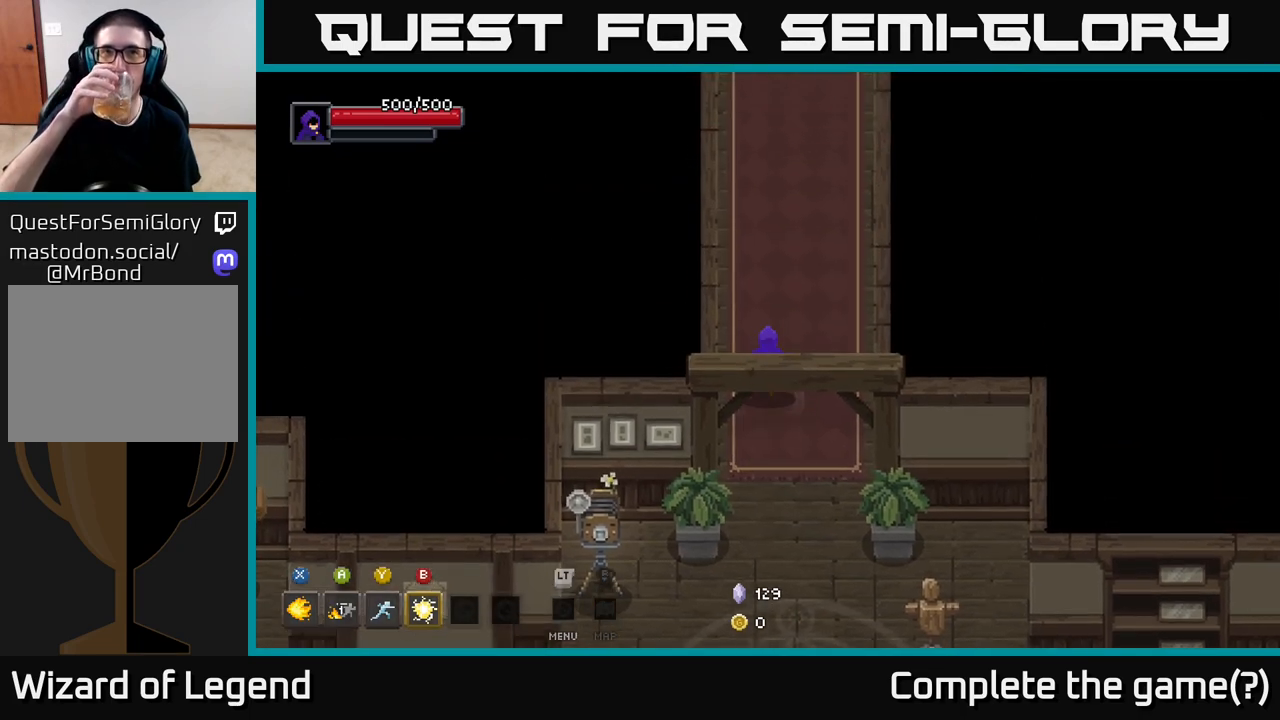
{"buttons": [], "left_stick": "up", "right_stick": "center", "events": []}
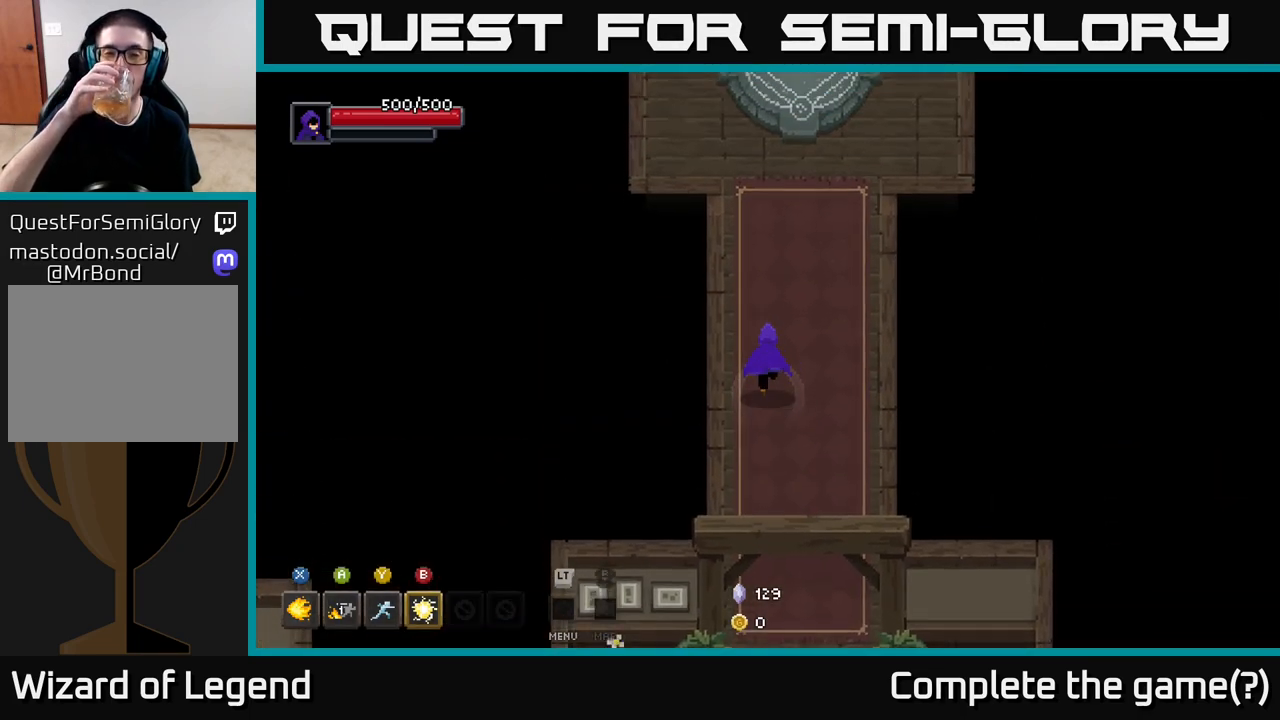
{"buttons": [], "left_stick": "up", "right_stick": "center", "events": [[333, "left_stick", "up-right"], [467, "left_stick", "up"]]}
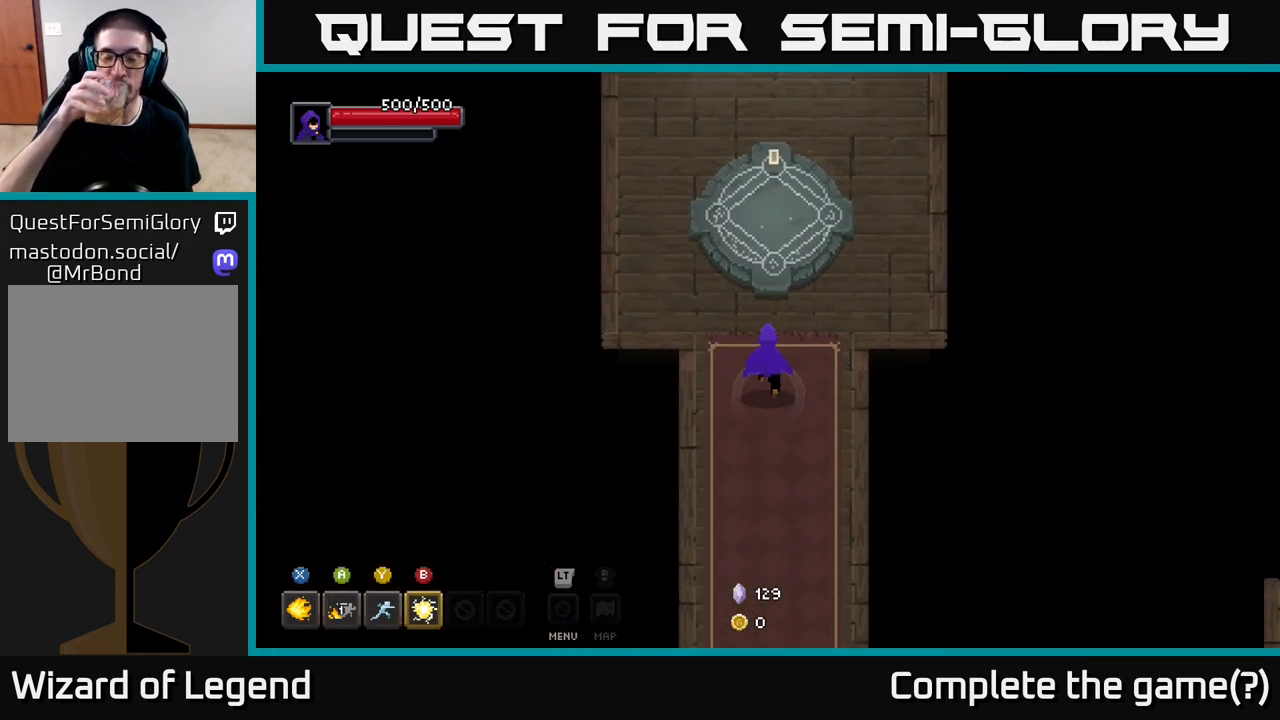
{"buttons": [], "left_stick": "center", "right_stick": "center", "events": [[450, "left_stick", "center"]]}
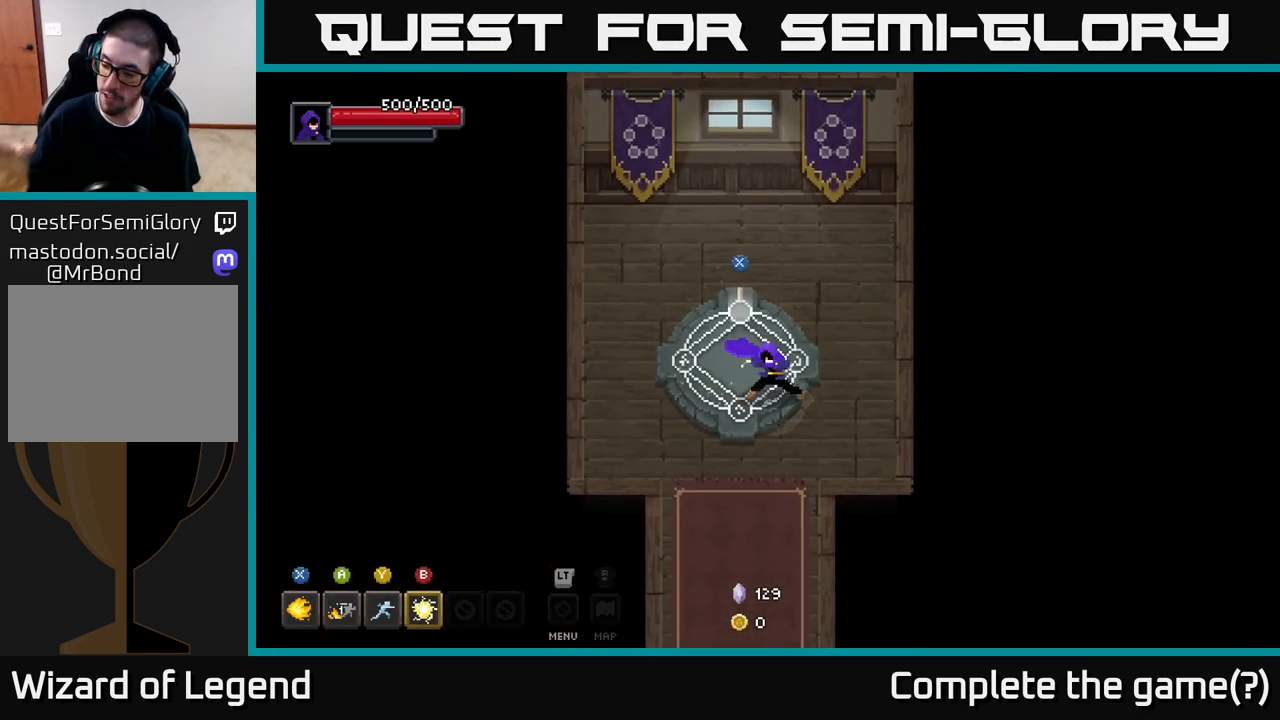
{"buttons": [], "left_stick": "center", "right_stick": "center", "events": []}
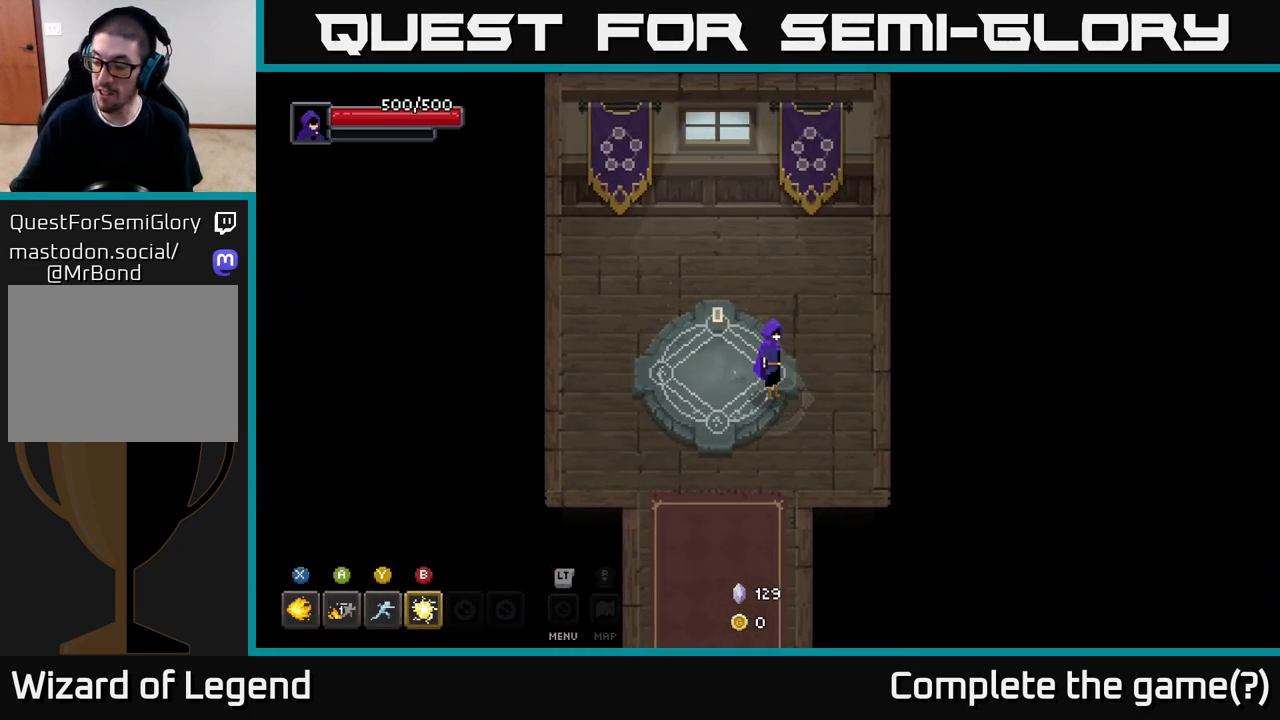
{"buttons": [], "left_stick": "center", "right_stick": "center", "events": []}
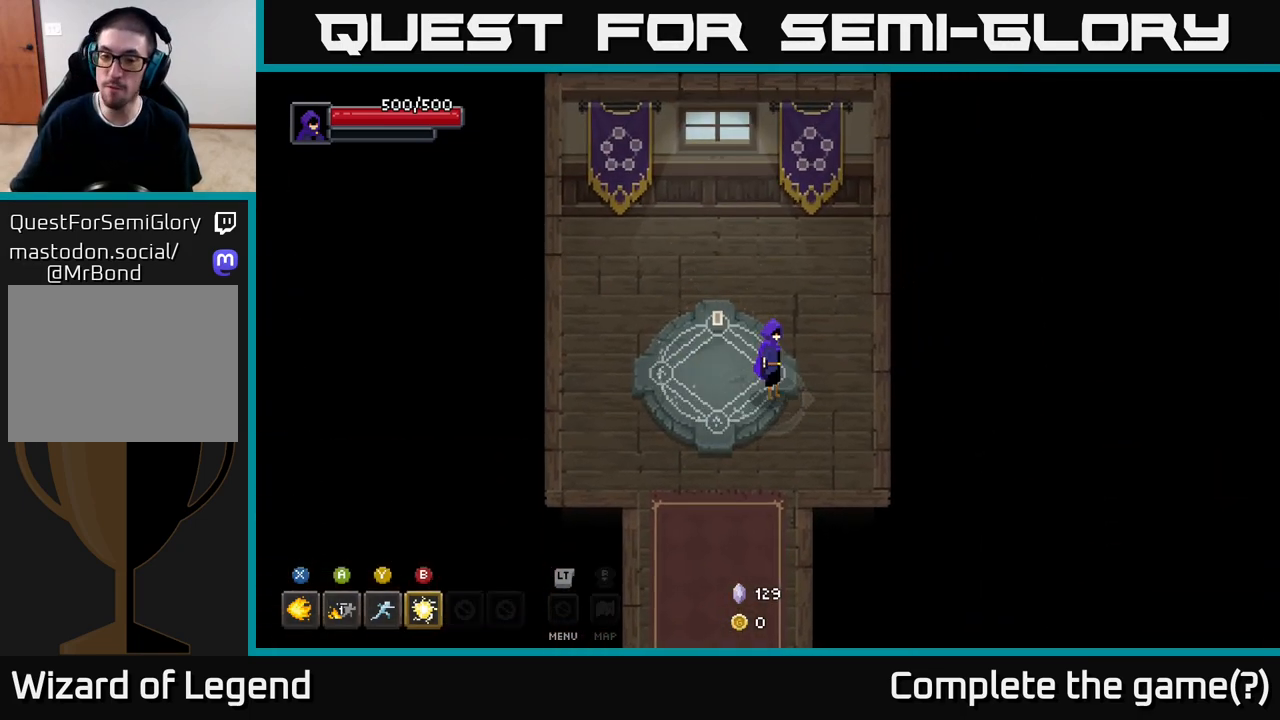
{"buttons": [], "left_stick": "center", "right_stick": "center", "events": [[317, "left_stick", "left"], [483, "left_stick", "center"]]}
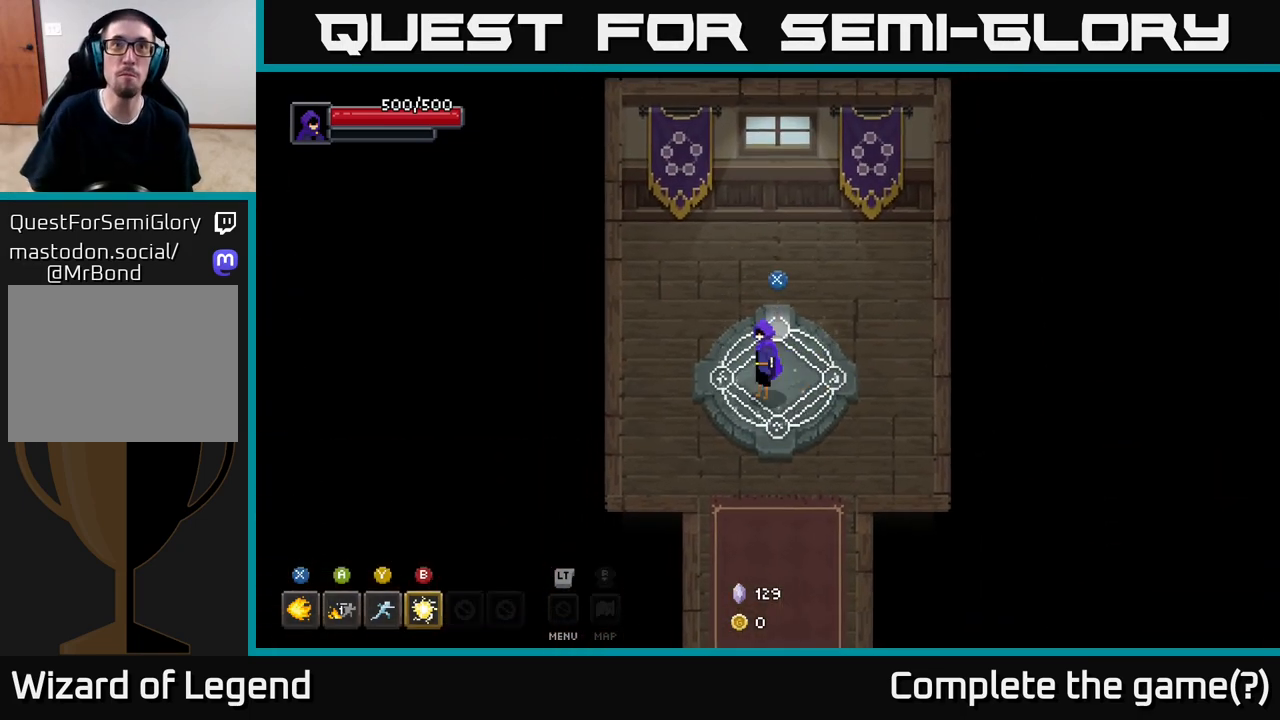
{"buttons": [], "left_stick": "center", "right_stick": "center", "events": [[250, "left_stick", "up"], [333, "X", "down"], [350, "left_stick", "center"], [400, "X", "up"]]}
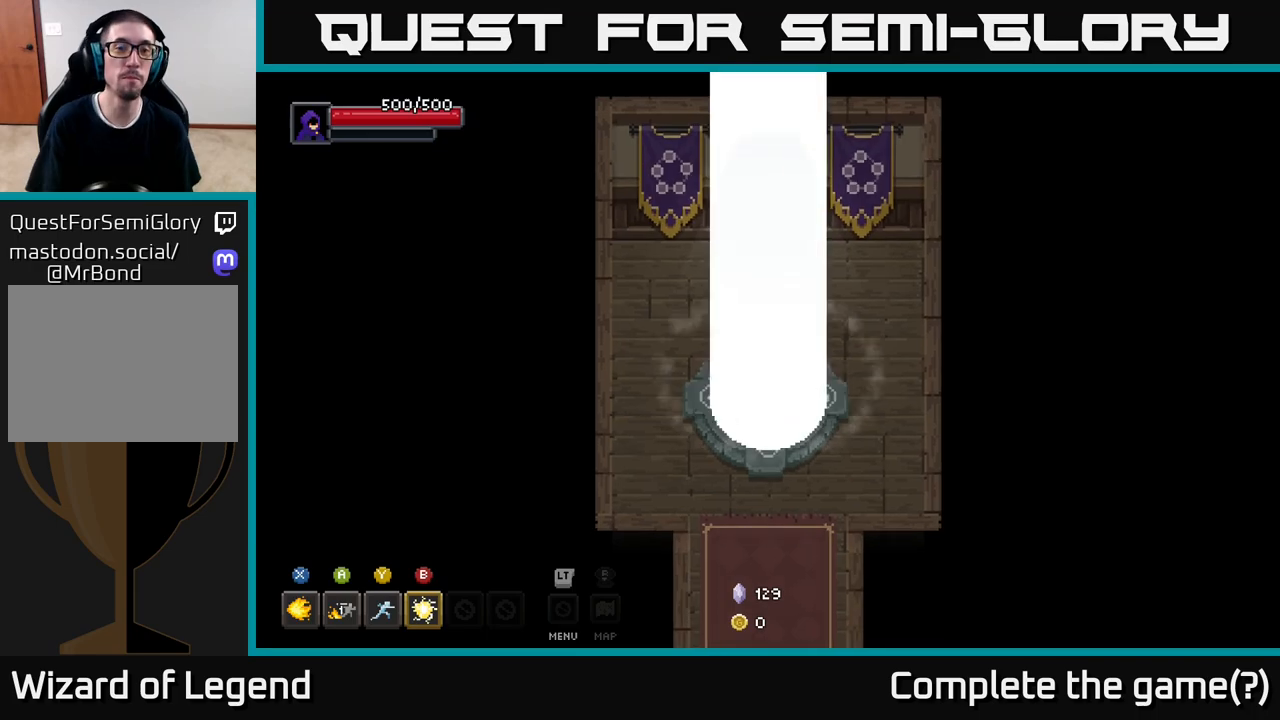
{"buttons": [], "left_stick": "center", "right_stick": "center", "events": []}
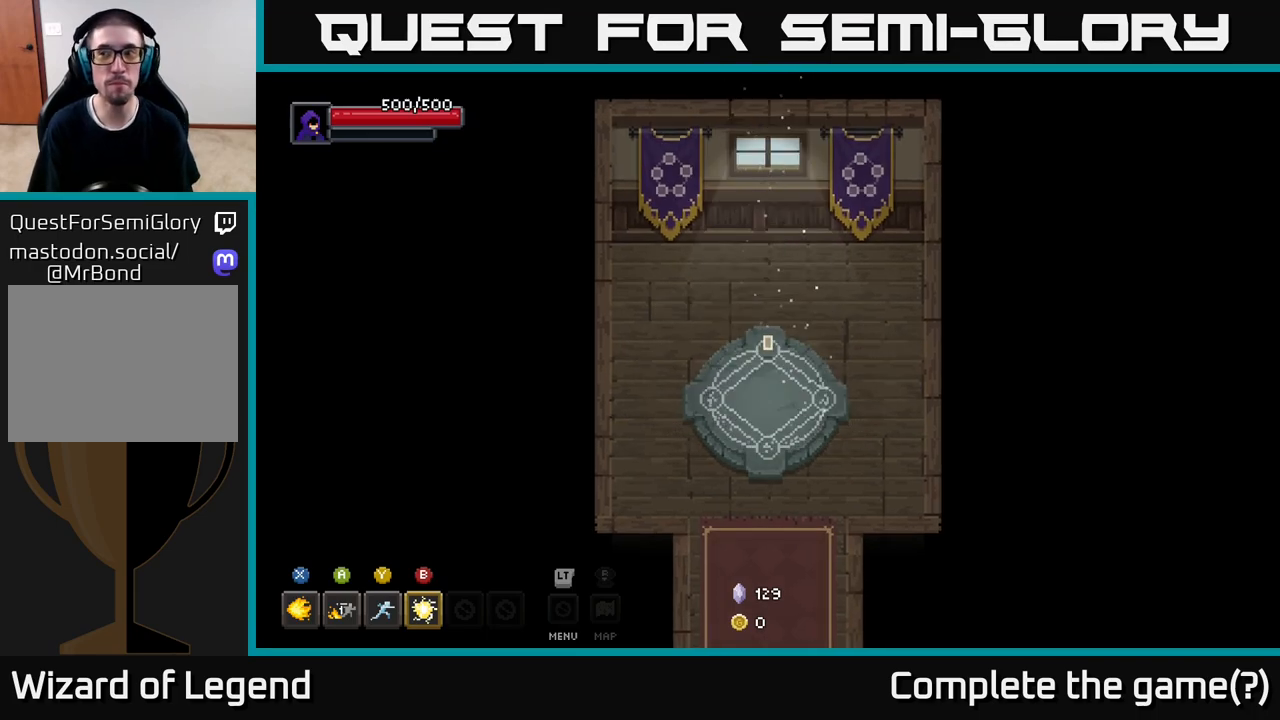
{"buttons": [], "left_stick": "up-right", "right_stick": "center", "events": [[417, "left_stick", "up-right"]]}
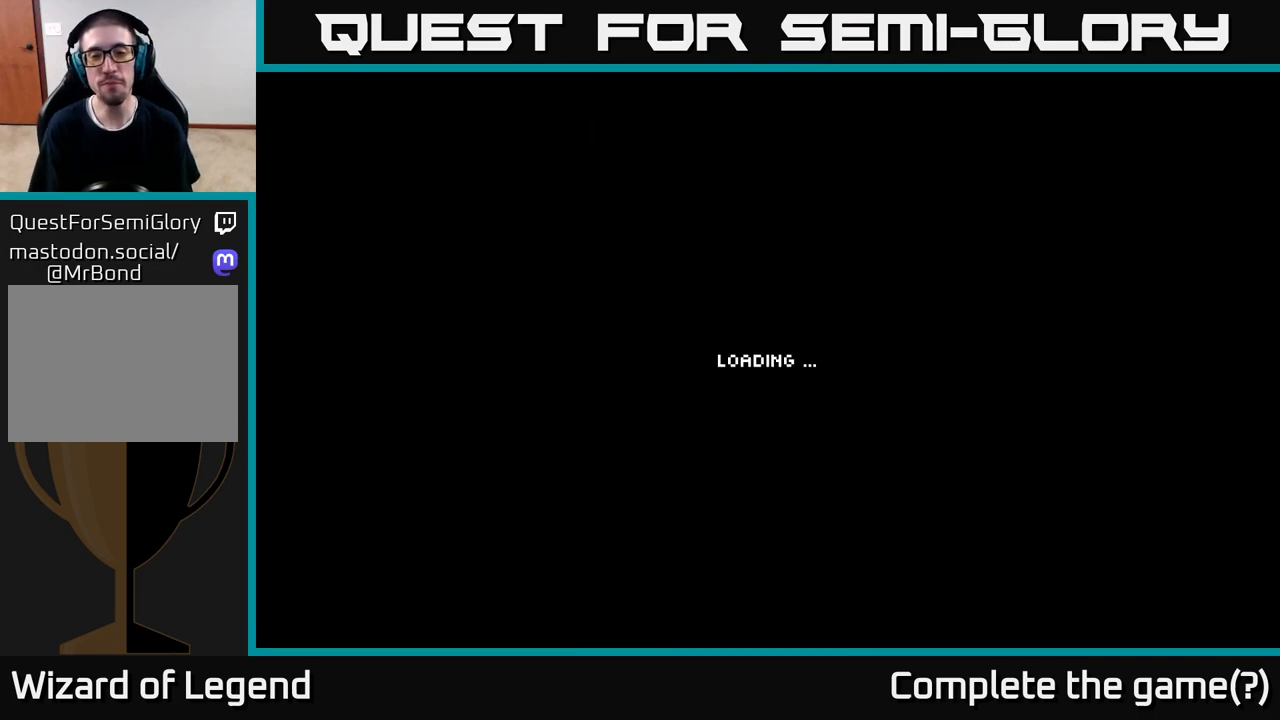
{"buttons": [], "left_stick": "right", "right_stick": "center", "events": [[300, "left_stick", "right"]]}
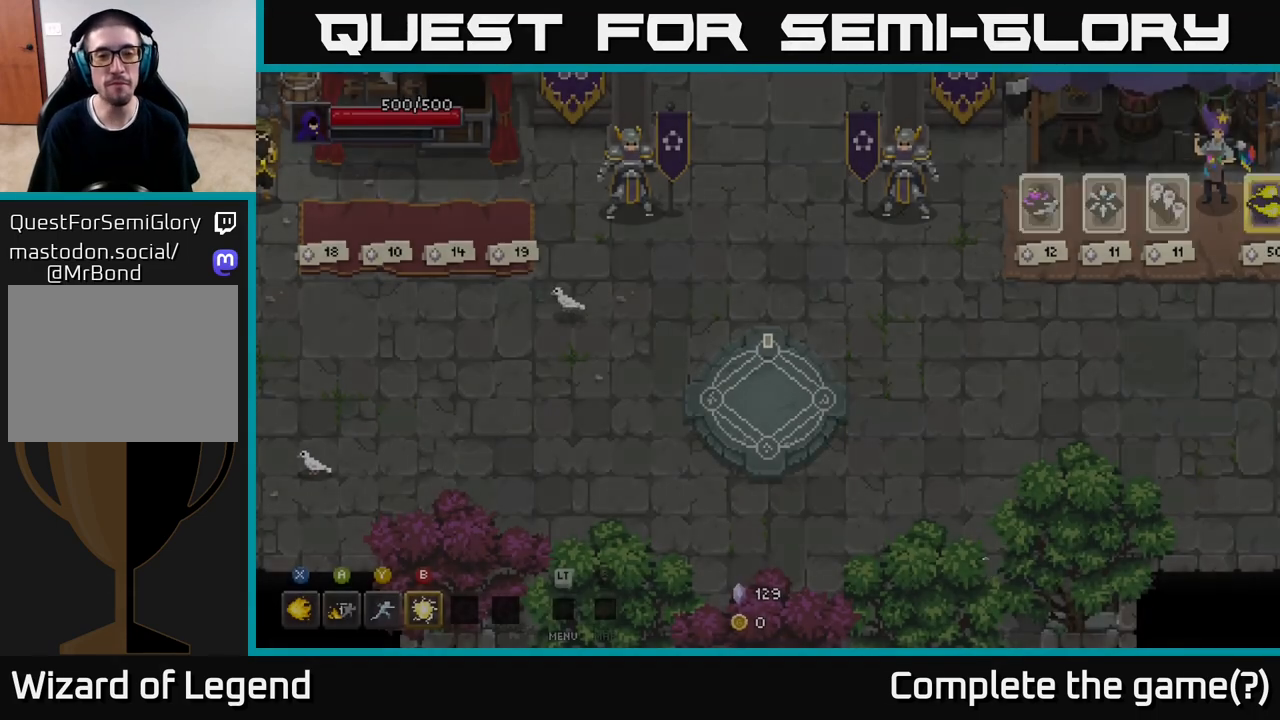
{"buttons": [], "left_stick": "up-right", "right_stick": "center", "events": [[383, "left_stick", "up-right"]]}
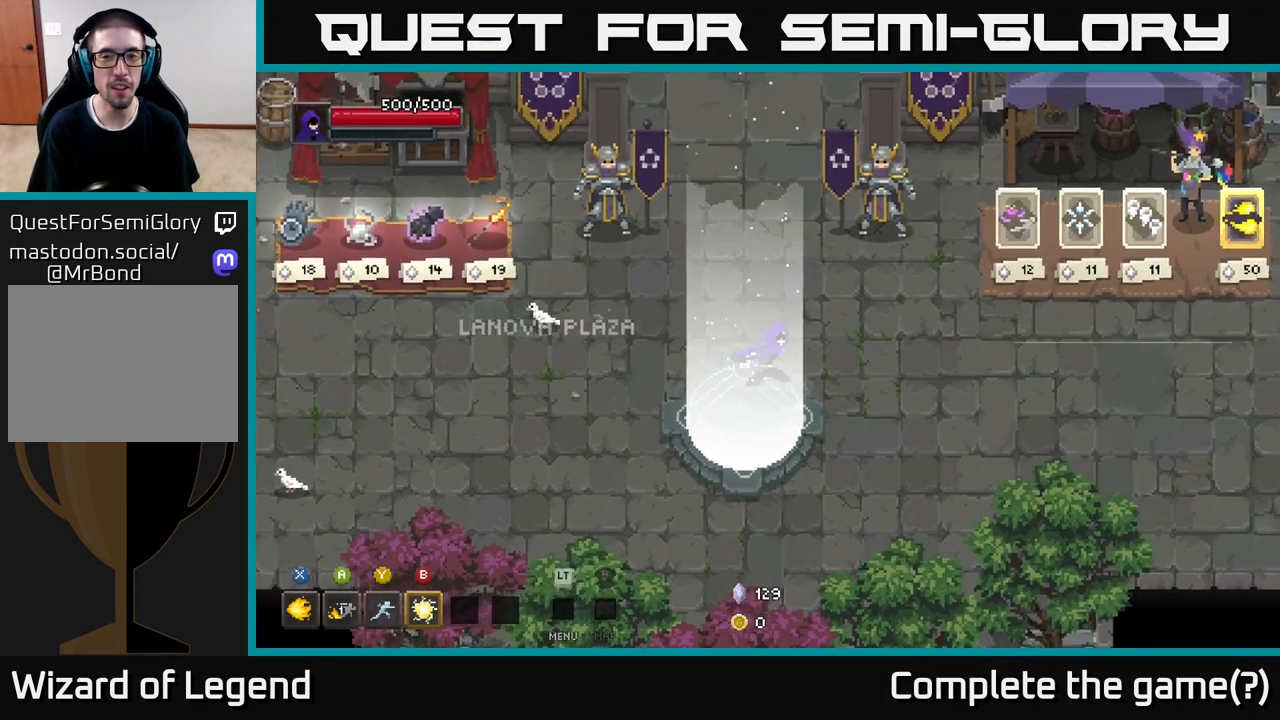
{"buttons": [], "left_stick": "right", "right_stick": "center", "events": [[50, "left_stick", "right"]]}
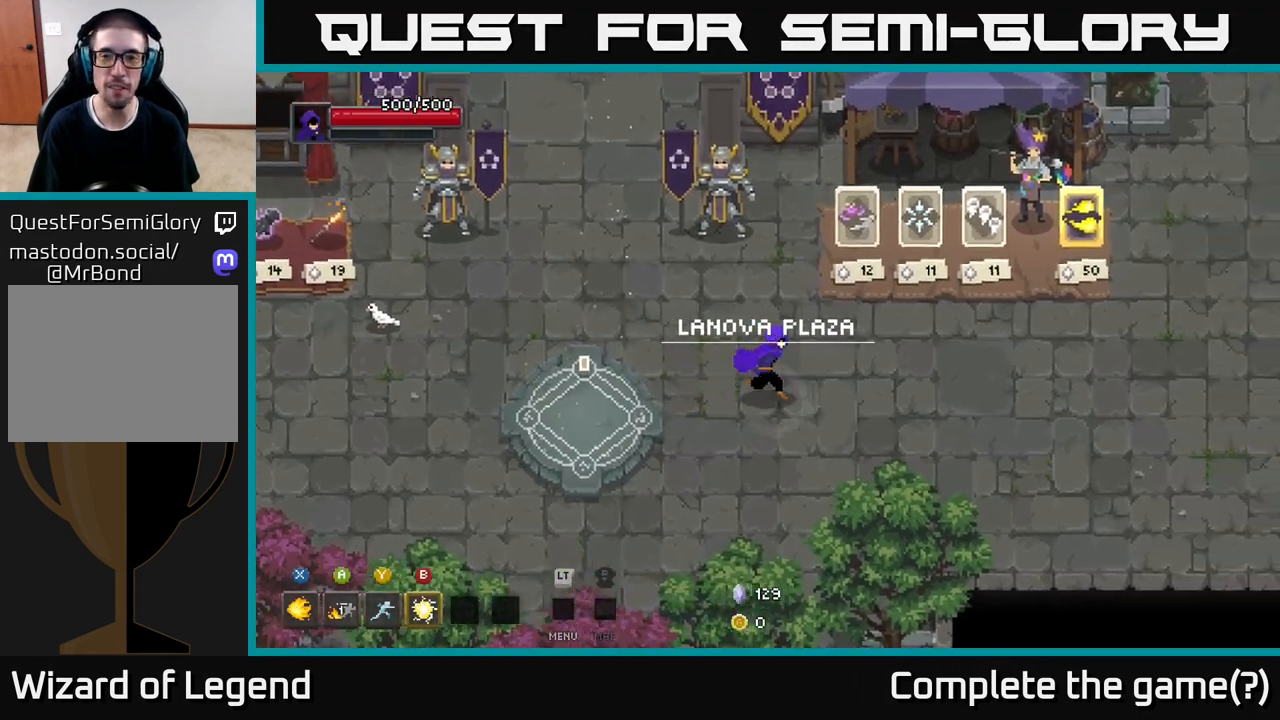
{"buttons": [], "left_stick": "right", "right_stick": "center", "events": []}
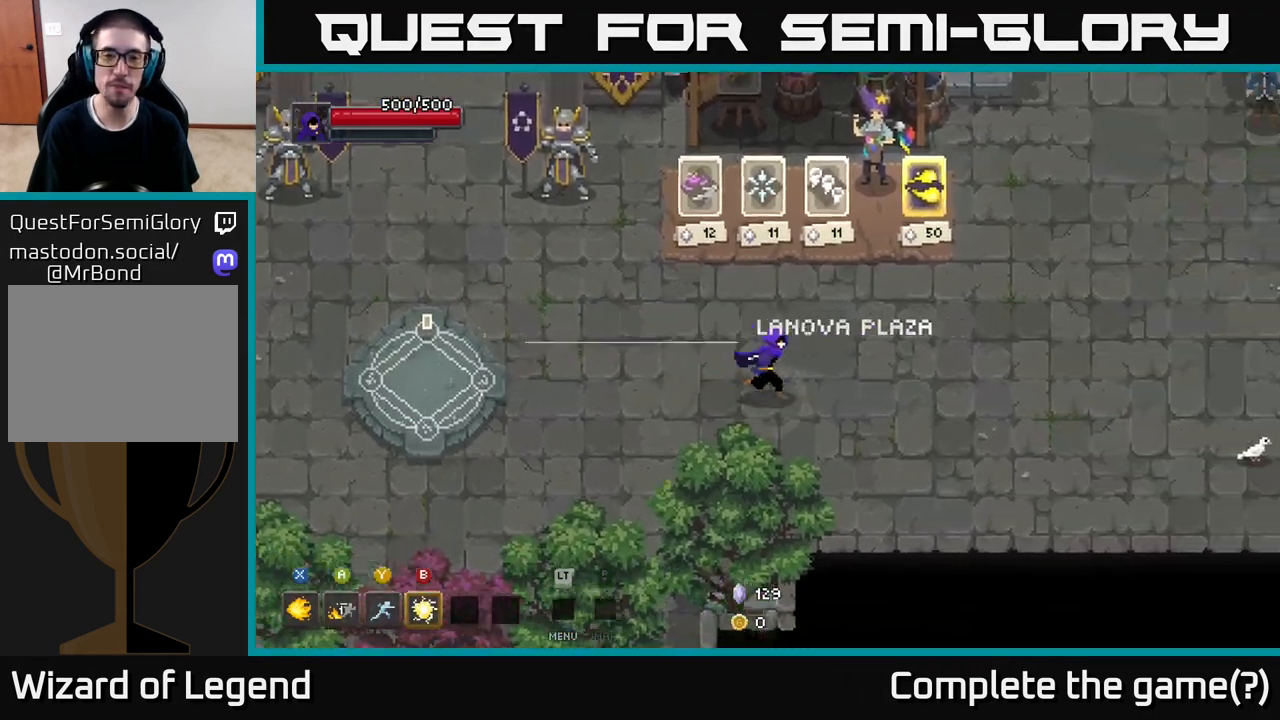
{"buttons": [], "left_stick": "up", "right_stick": "center", "events": [[267, "left_stick", "up-right"], [450, "left_stick", "up"]]}
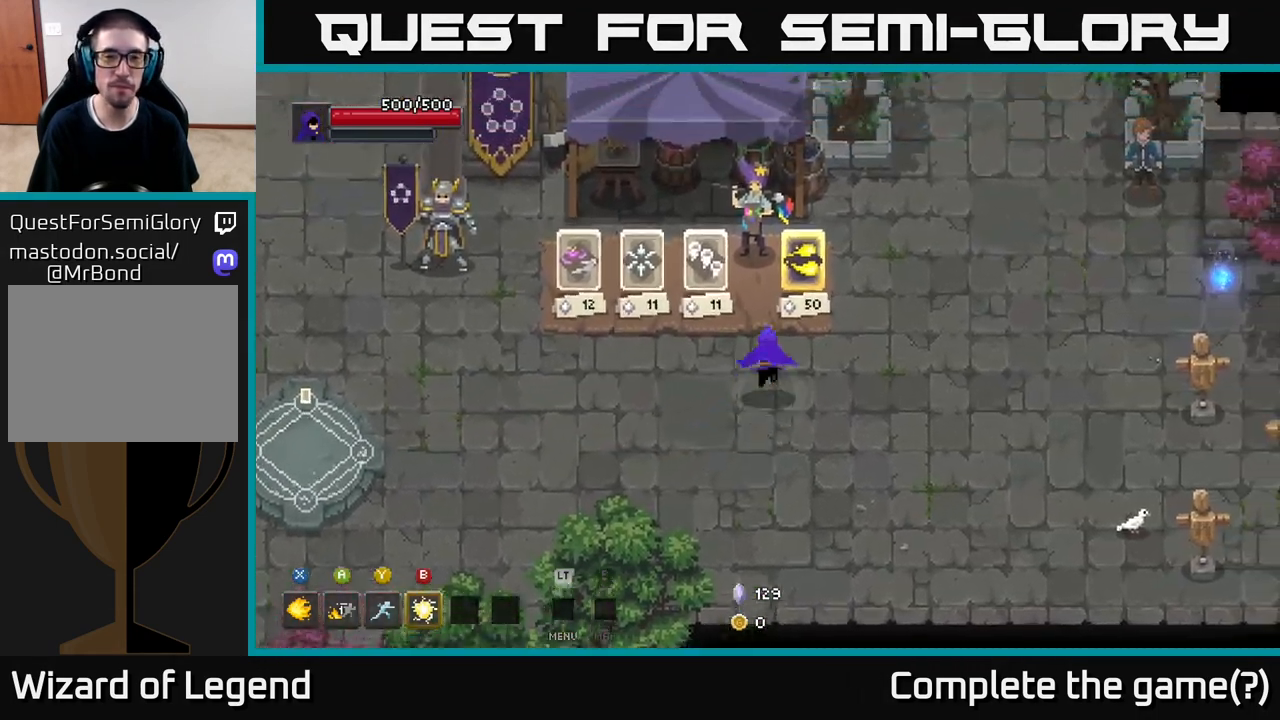
{"buttons": [], "left_stick": "up-right", "right_stick": "center", "events": [[50, "left_stick", "center"], [317, "left_stick", "right"], [417, "left_stick", "up-right"]]}
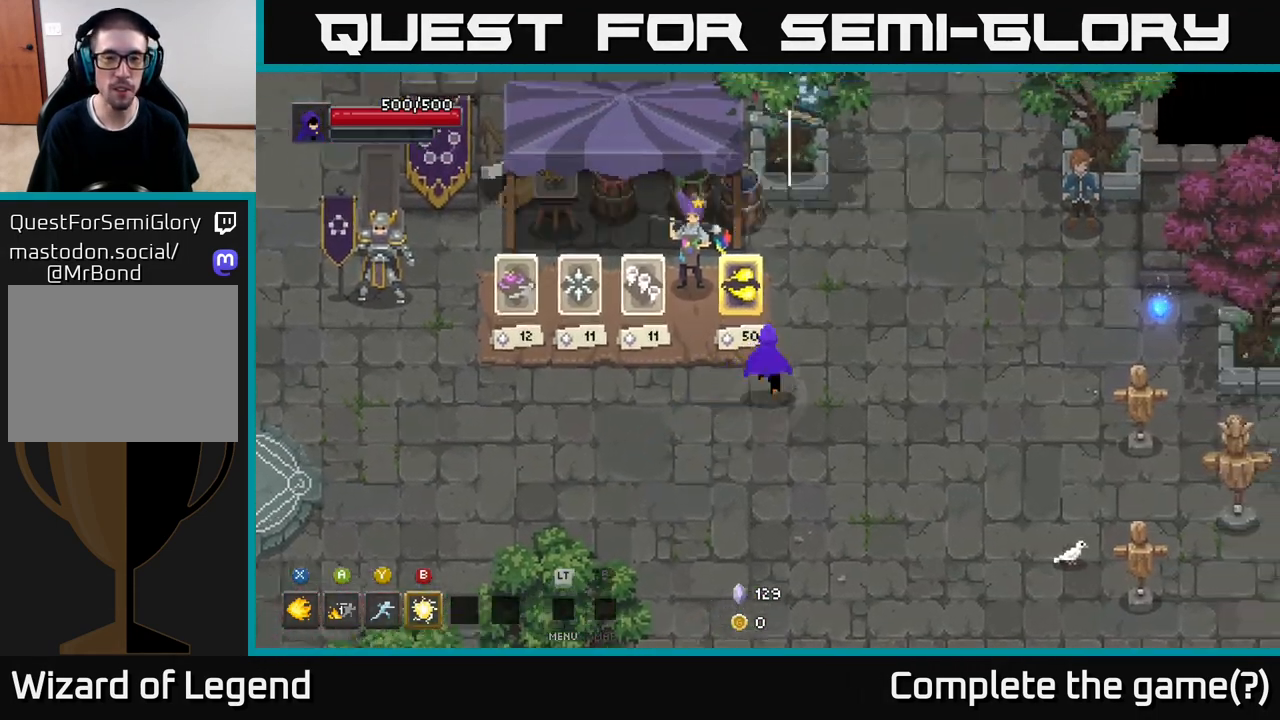
{"buttons": [], "left_stick": "up-right", "right_stick": "center", "events": []}
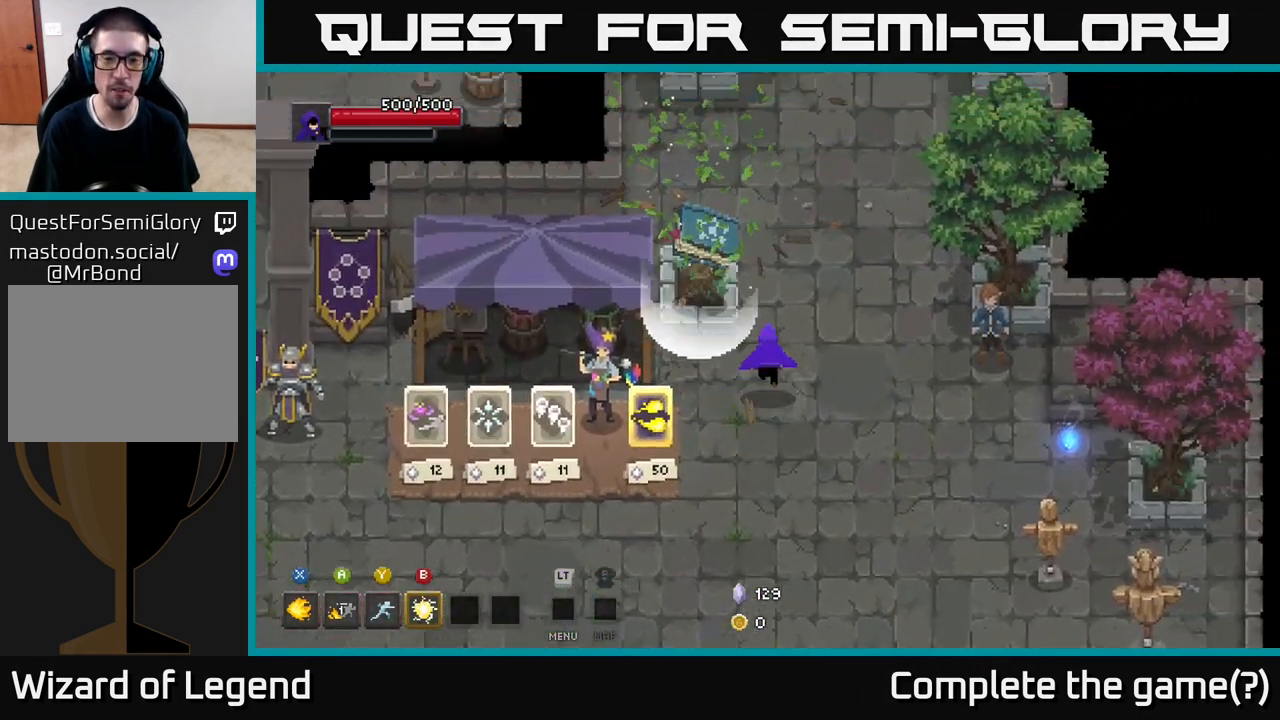
{"buttons": [], "left_stick": "up", "right_stick": "center", "events": [[383, "left_stick", "up"]]}
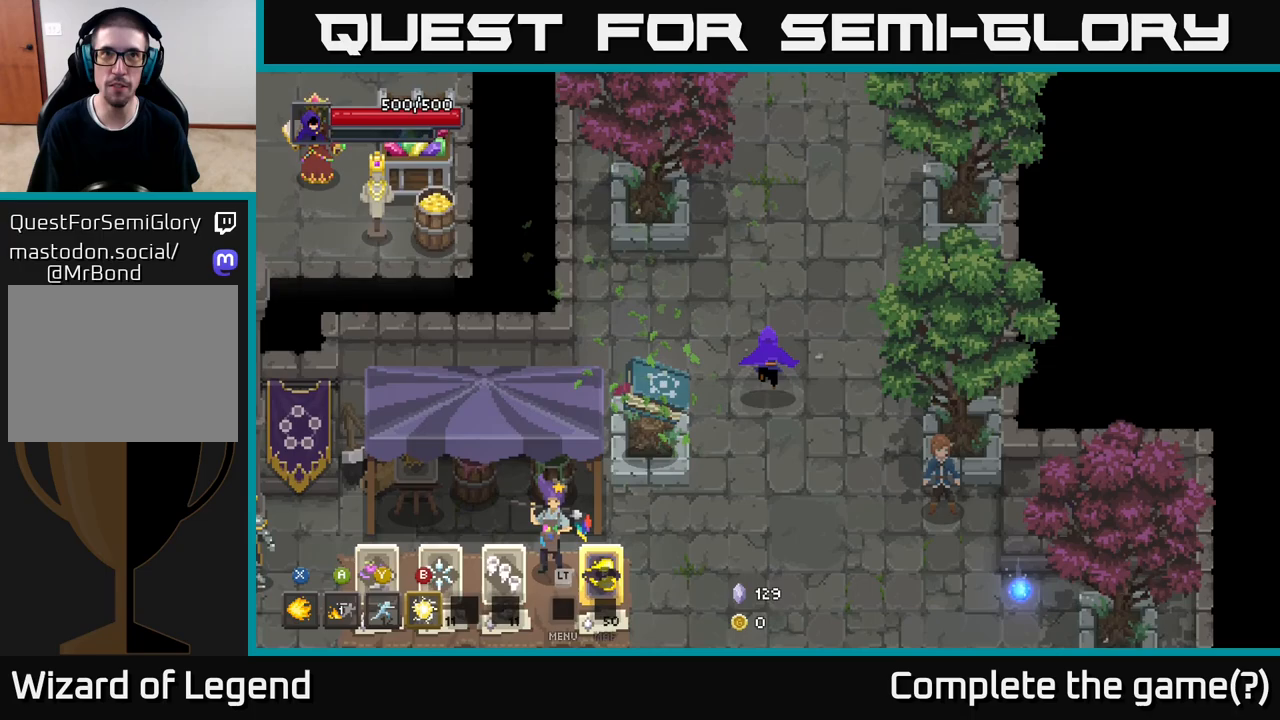
{"buttons": [], "left_stick": "up", "right_stick": "center", "events": []}
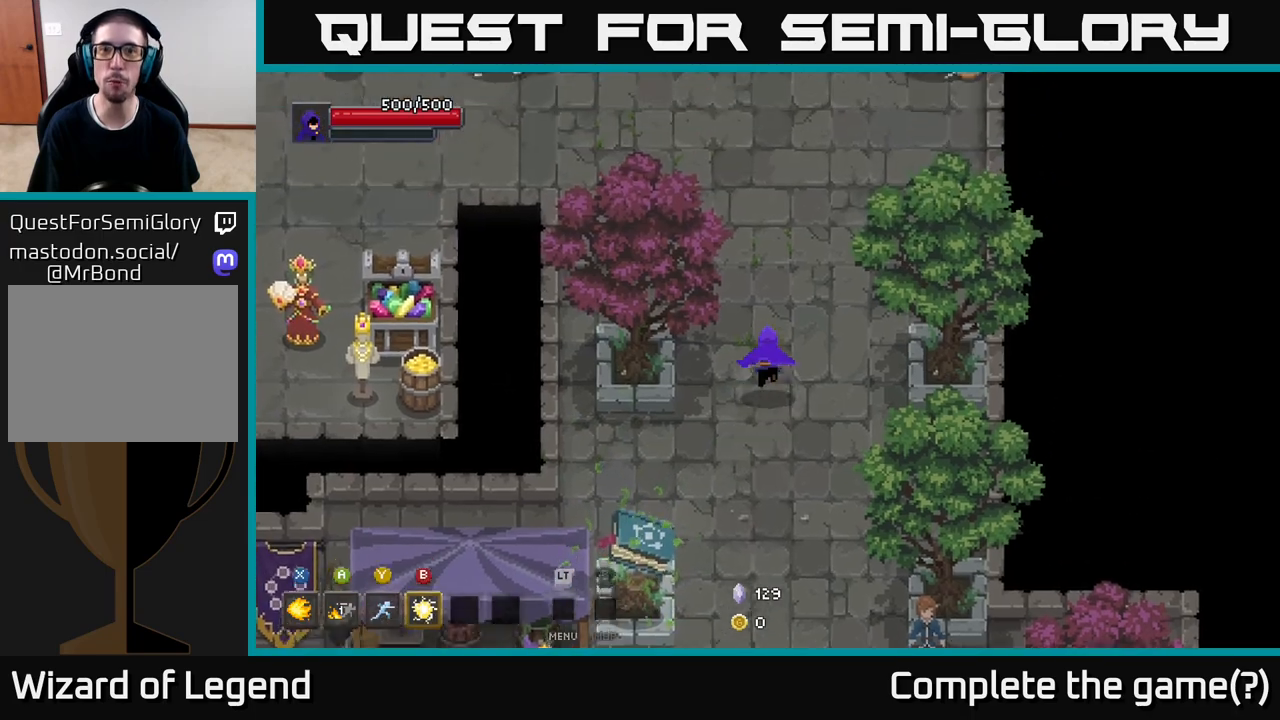
{"buttons": [], "left_stick": "up", "right_stick": "center", "events": []}